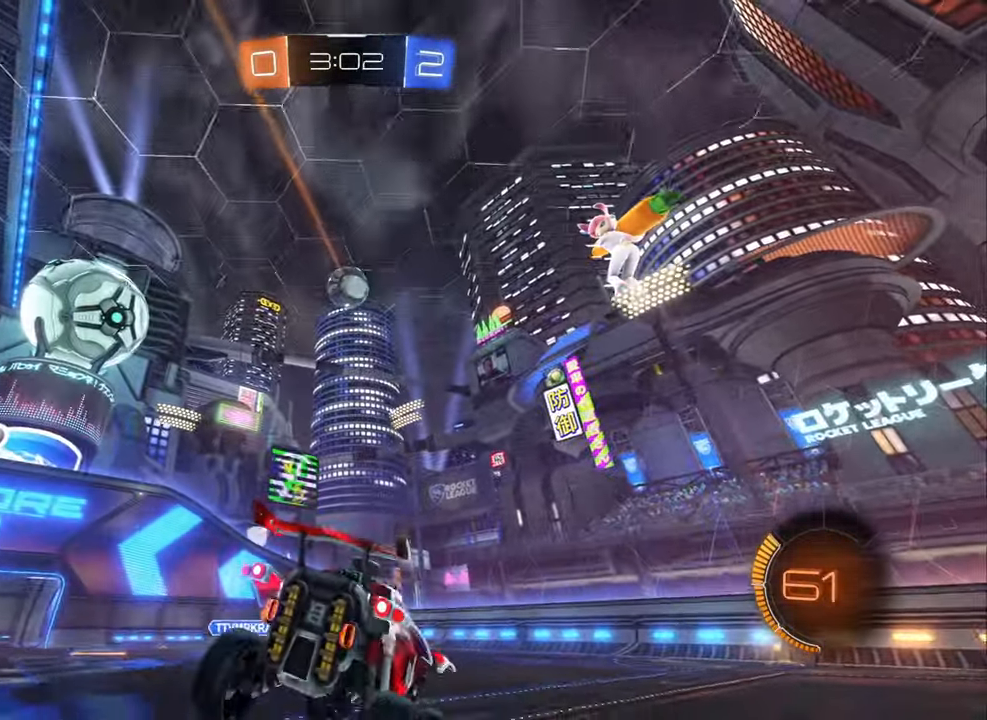
Gameplay with a controller (Xbox layout); each line is a JSON object with the inputs held at the frame after it. "events" lists button and stick changes between this image and that frame as [ms after this image, input, new state], when the widget could be followed in between.
{"buttons": ["L1", "R2"], "left_stick": "right", "right_stick": "center", "events": [[100, "R2", "down"], [300, "left_stick", "left"], [400, "left_stick", "center"], [450, "left_stick", "right"], [500, "L1", "down"]]}
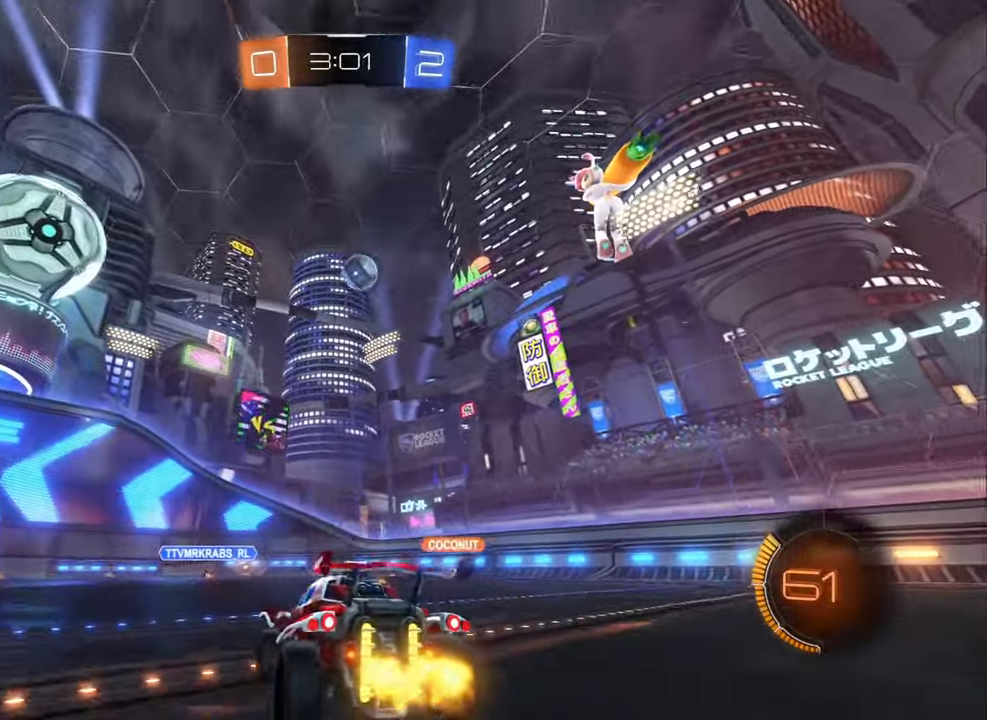
{"buttons": ["R2"], "left_stick": "center", "right_stick": "center", "events": [[150, "L1", "up"], [333, "left_stick", "center"], [400, "left_stick", "left"], [450, "left_stick", "center"]]}
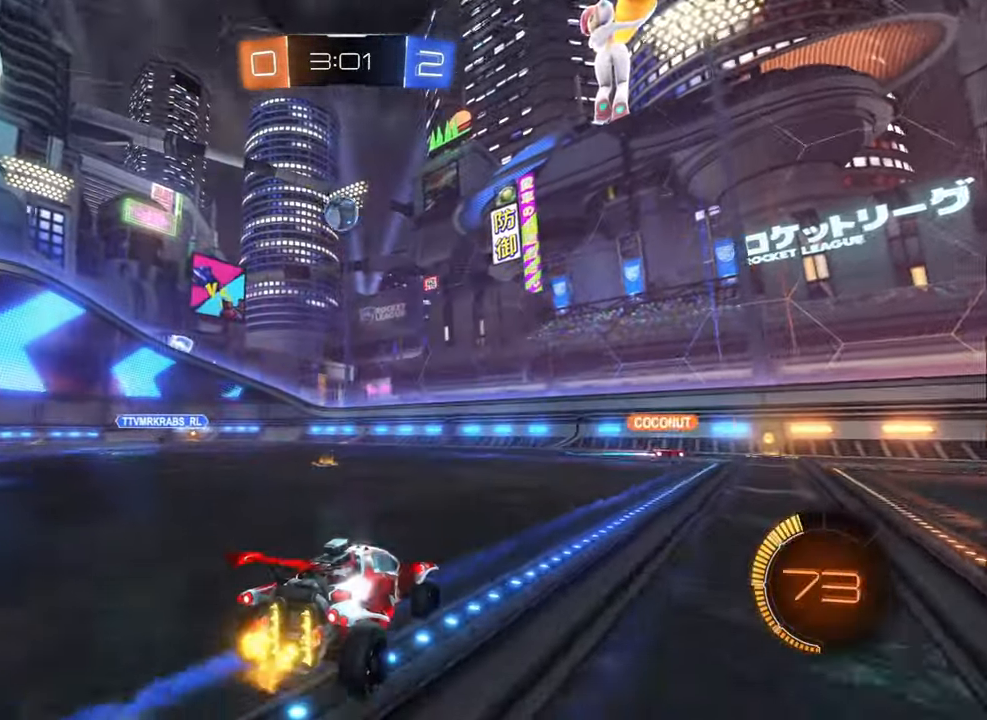
{"buttons": ["R2"], "left_stick": "right", "right_stick": "center", "events": [[33, "left_stick", "right"], [117, "L1", "down"], [233, "L1", "up"], [267, "left_stick", "center"], [467, "left_stick", "right"]]}
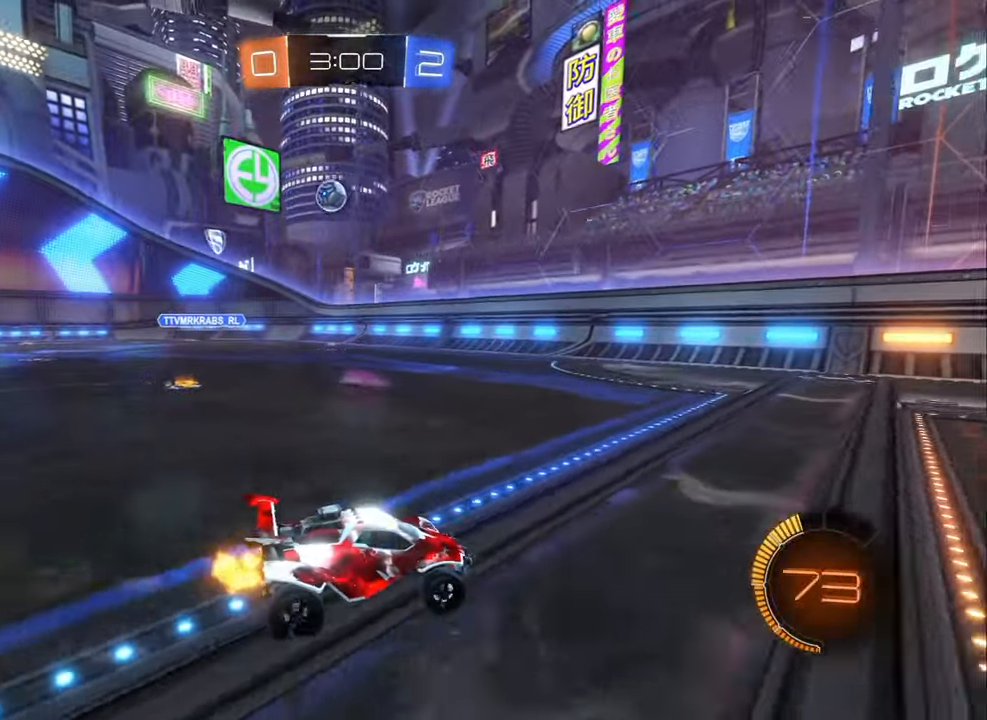
{"buttons": ["R2"], "left_stick": "left", "right_stick": "center", "events": [[33, "left_stick", "center"], [83, "left_stick", "left"], [150, "L1", "down"], [284, "L1", "up"]]}
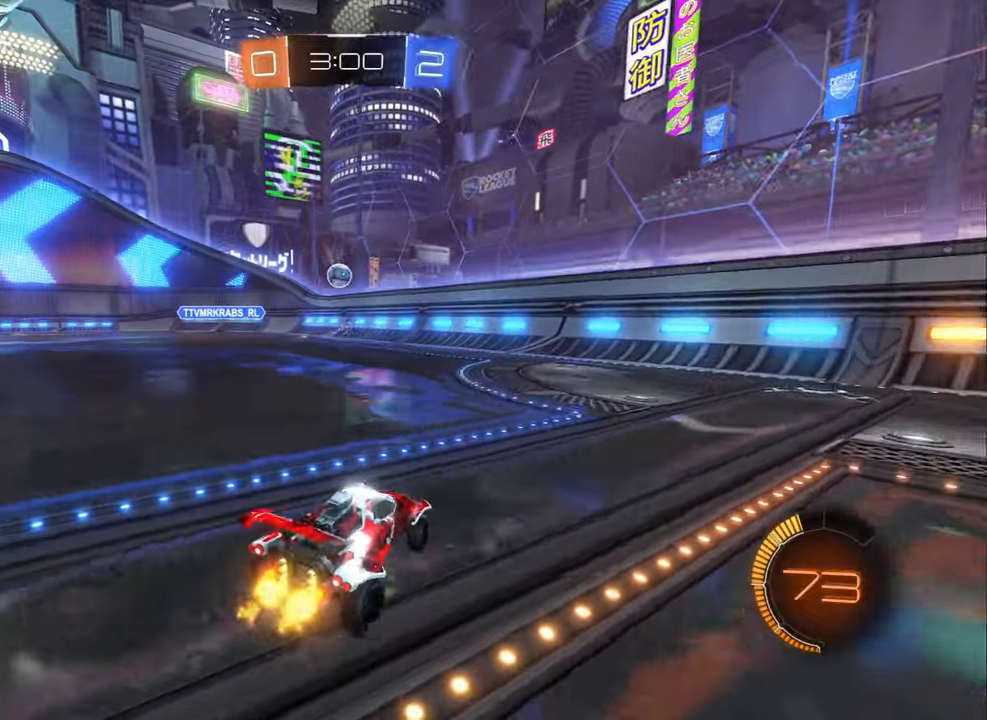
{"buttons": ["B", "R2"], "left_stick": "center", "right_stick": "center", "events": [[100, "left_stick", "right"], [167, "B", "down"], [500, "left_stick", "center"]]}
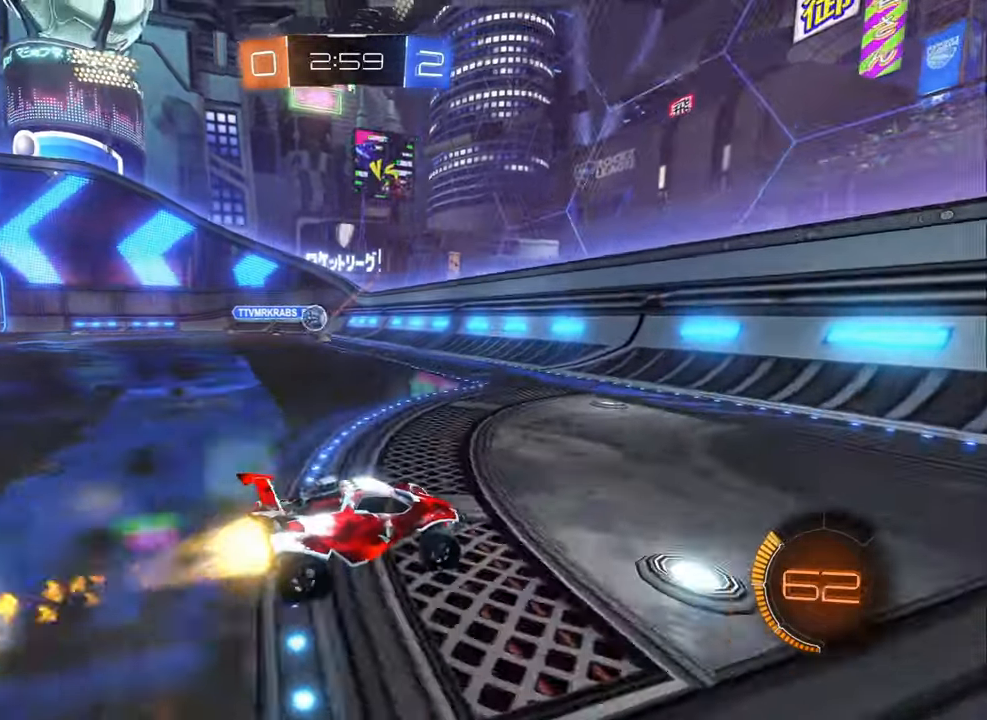
{"buttons": ["R2"], "left_stick": "center", "right_stick": "center", "events": [[217, "left_stick", "right"], [300, "B", "up"], [334, "left_stick", "center"]]}
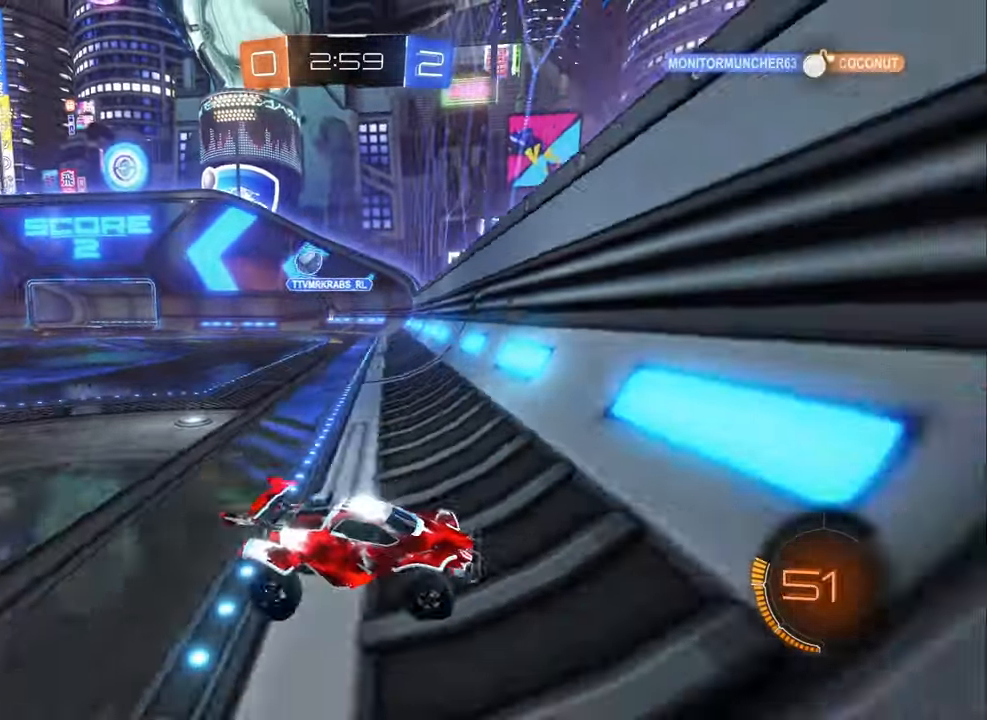
{"buttons": ["L1"], "left_stick": "down", "right_stick": "center", "events": [[84, "left_stick", "left"], [267, "left_stick", "down-left"], [300, "A", "down"], [434, "left_stick", "down"], [450, "A", "up"], [467, "R2", "up"], [500, "L1", "down"]]}
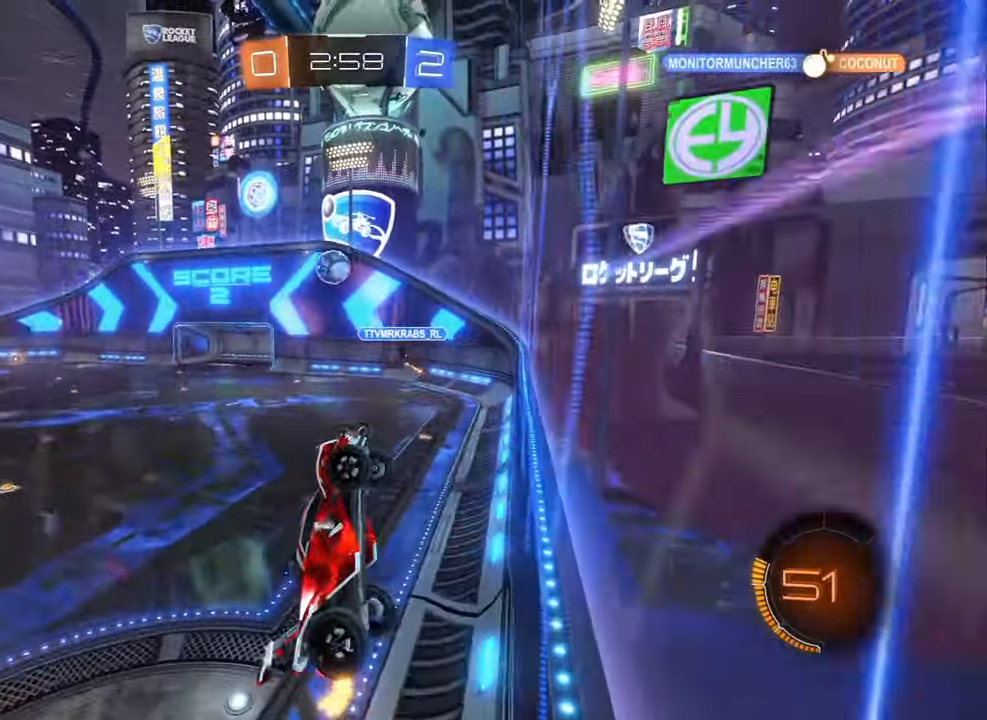
{"buttons": ["B", "L1"], "left_stick": "left", "right_stick": "center", "events": [[117, "B", "down"], [184, "left_stick", "left"]]}
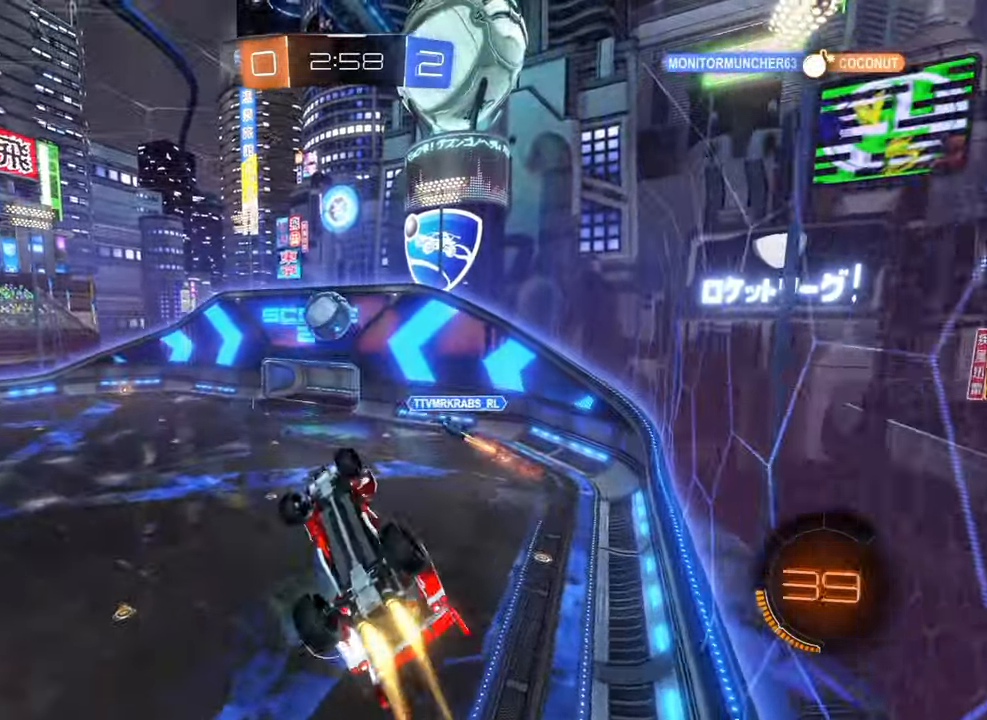
{"buttons": ["B", "L1"], "left_stick": "down-left", "right_stick": "center", "events": [[100, "A", "down"], [150, "left_stick", "down"], [167, "L1", "up"], [200, "A", "up"], [367, "left_stick", "down-left"], [467, "L1", "down"]]}
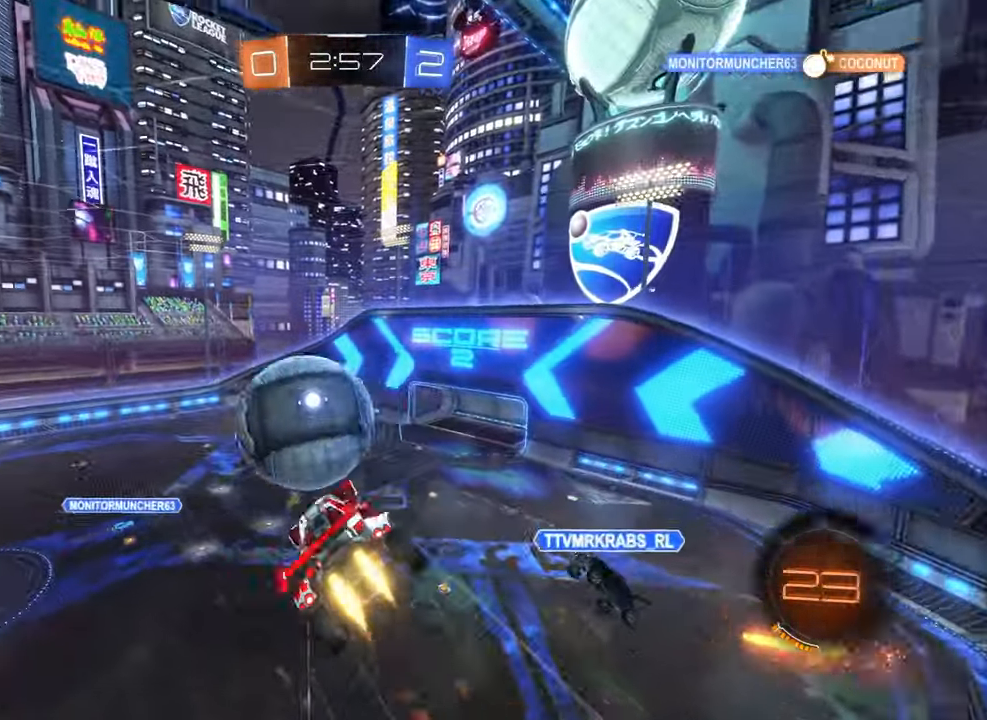
{"buttons": ["L1"], "left_stick": "up-left", "right_stick": "center", "events": [[134, "left_stick", "left"], [167, "B", "up"], [300, "left_stick", "up-left"]]}
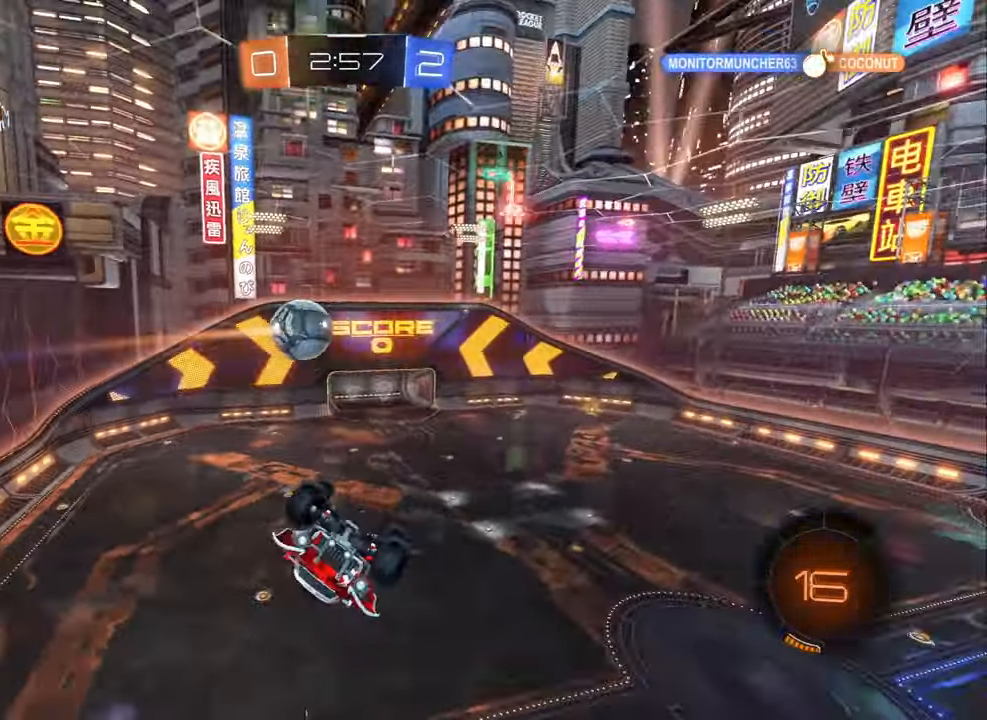
{"buttons": ["Y"], "left_stick": "center", "right_stick": "center", "events": [[184, "L1", "up"], [450, "left_stick", "center"], [500, "Y", "down"]]}
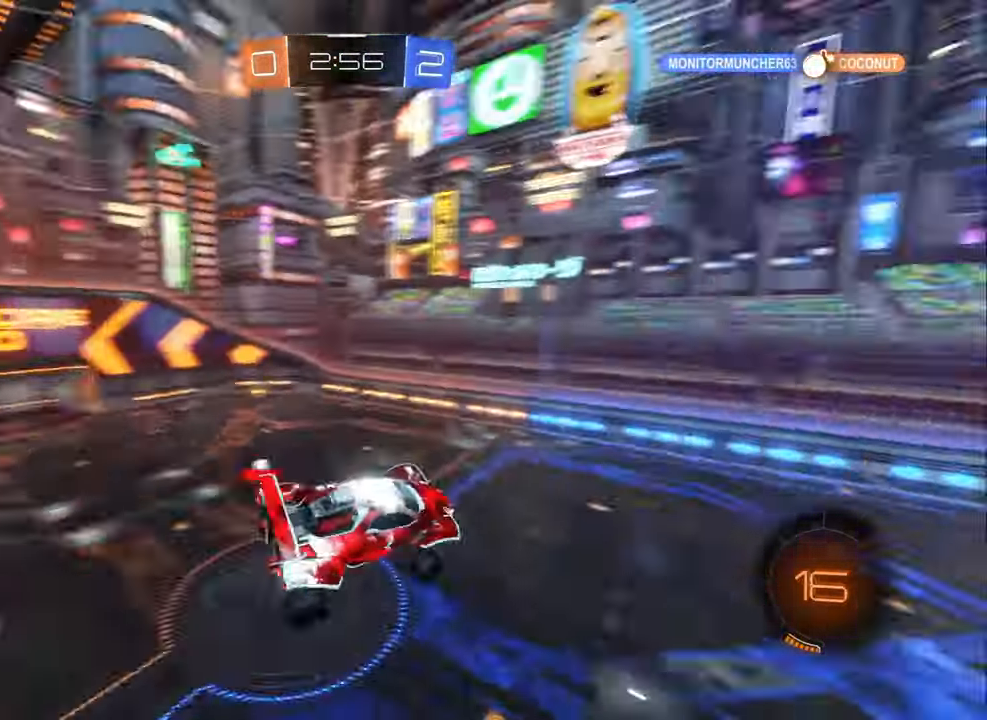
{"buttons": ["R2"], "left_stick": "center", "right_stick": "center", "events": [[67, "Y", "up"], [134, "R2", "down"], [134, "left_stick", "down-right"], [267, "Y", "down"], [384, "Y", "up"], [450, "left_stick", "center"]]}
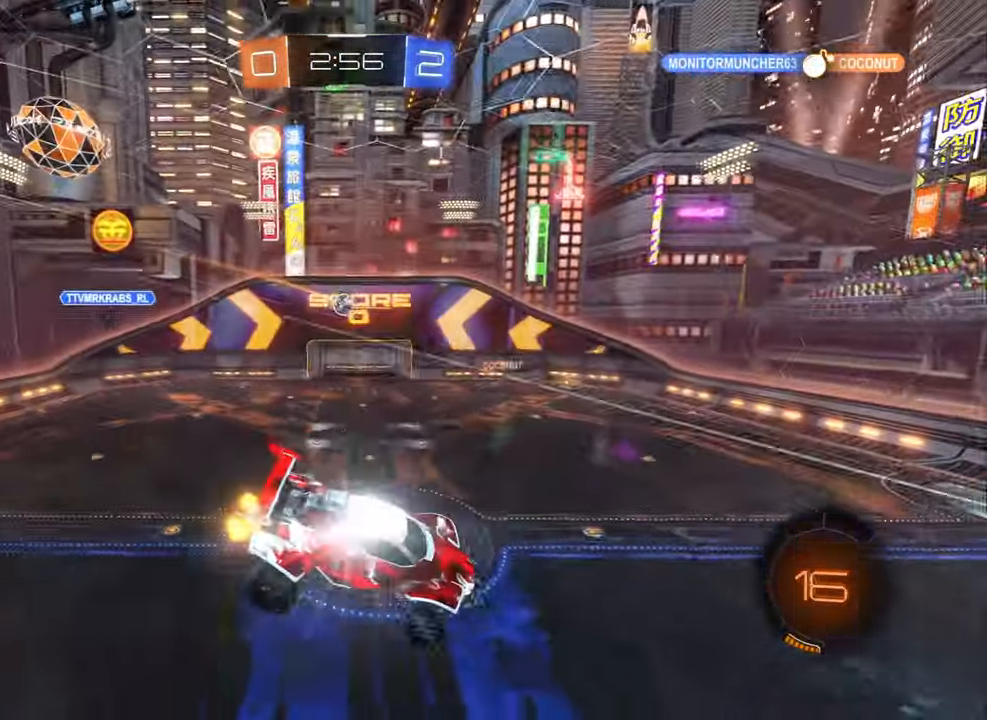
{"buttons": ["R2"], "left_stick": "center", "right_stick": "center", "events": [[217, "left_stick", "down"], [384, "left_stick", "center"]]}
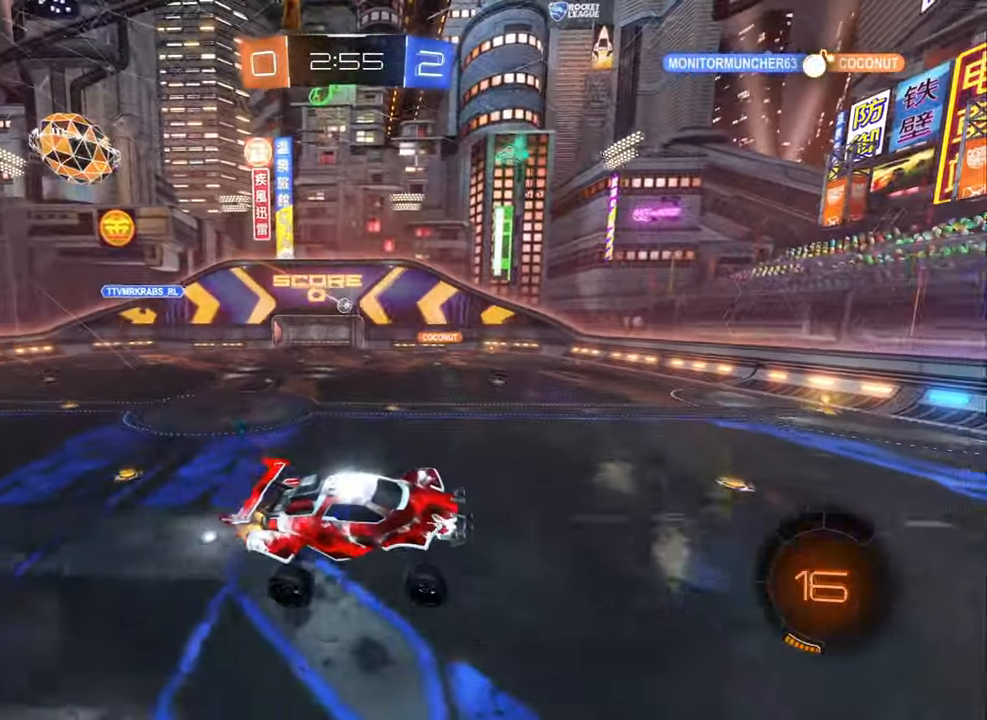
{"buttons": ["R2"], "left_stick": "right", "right_stick": "center", "events": [[150, "left_stick", "up-left"], [383, "left_stick", "right"]]}
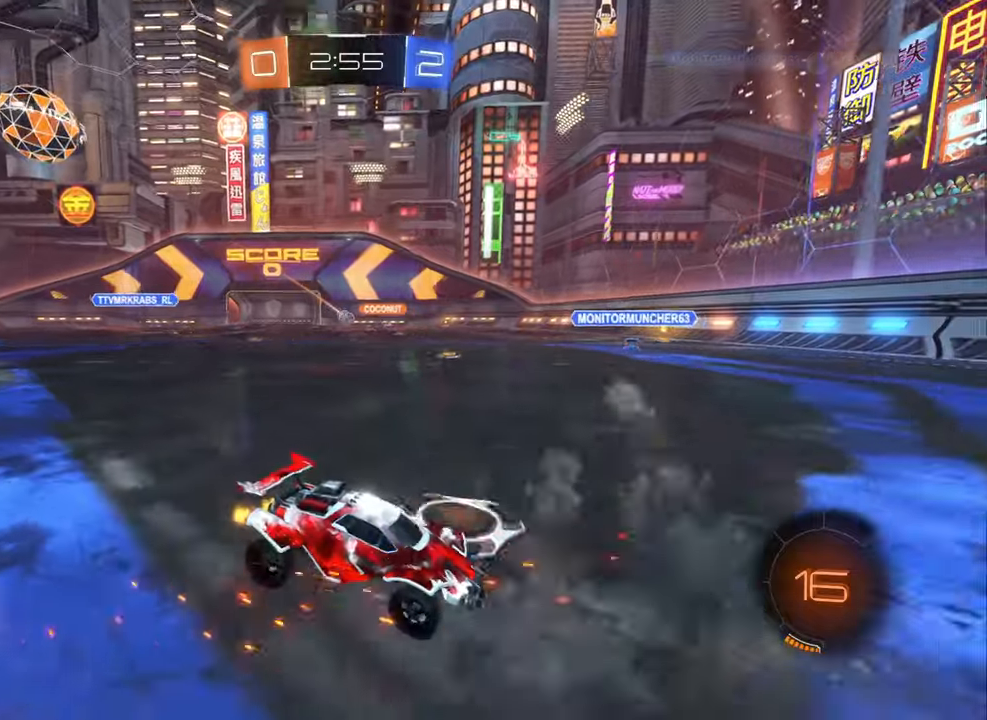
{"buttons": ["R2"], "left_stick": "center", "right_stick": "center", "events": [[100, "B", "down"], [150, "L2", "down"], [216, "L2", "up"], [366, "left_stick", "center"], [466, "B", "up"]]}
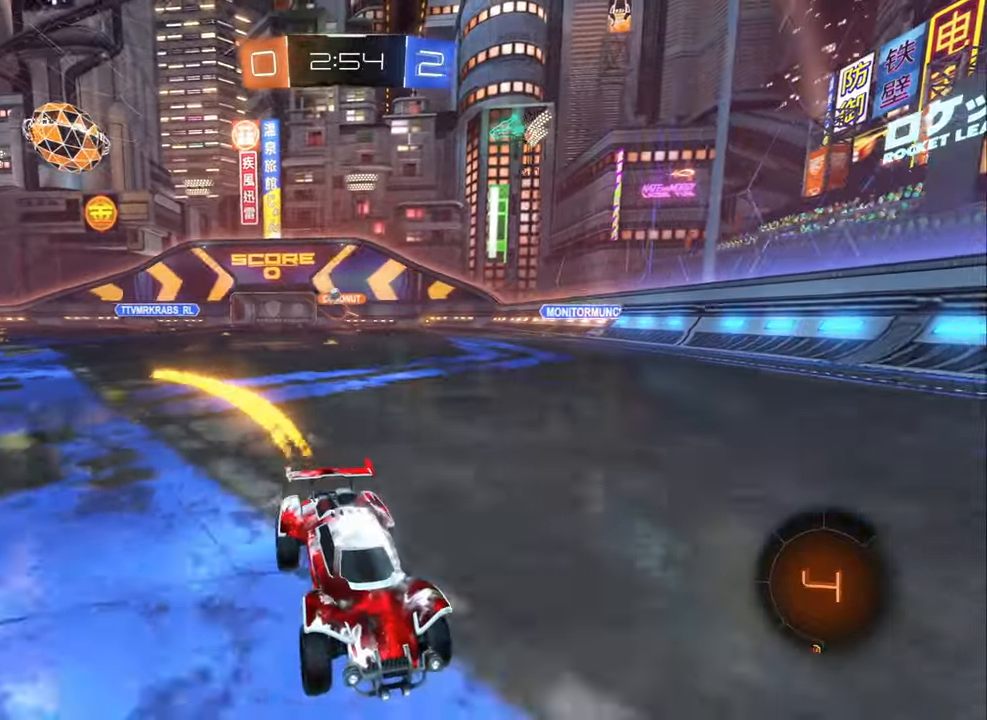
{"buttons": ["L1", "R2"], "left_stick": "right", "right_stick": "center", "events": [[66, "left_stick", "left"], [333, "left_stick", "center"], [400, "left_stick", "right"], [450, "L1", "down"]]}
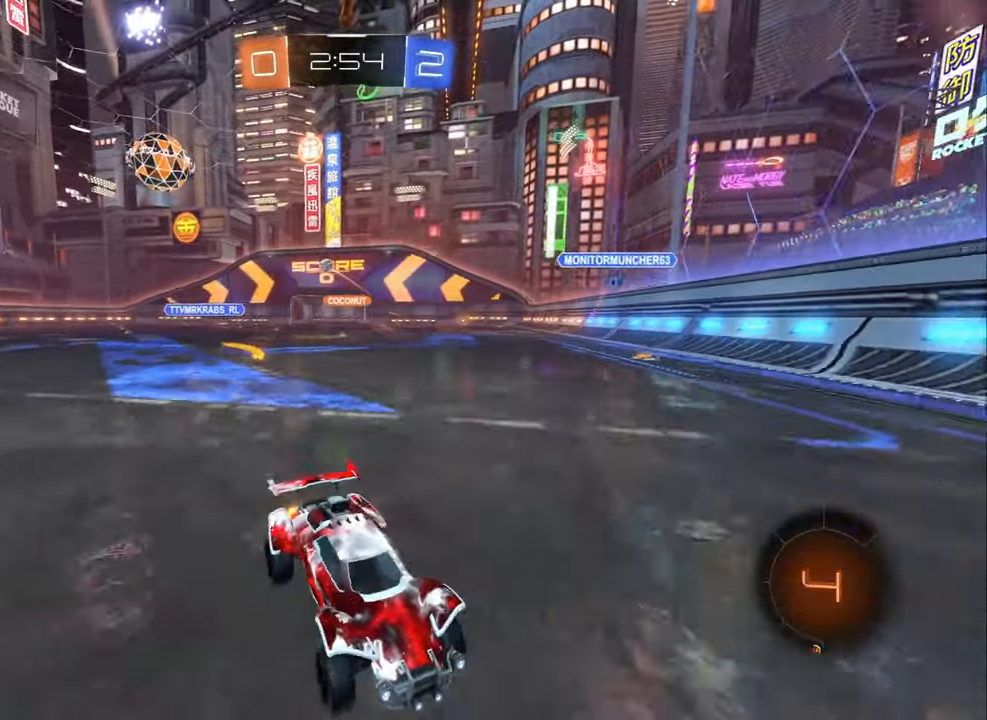
{"buttons": ["B", "R2"], "left_stick": "right", "right_stick": "center", "events": [[100, "L1", "up"], [350, "B", "down"], [366, "L1", "down"], [433, "L1", "up"]]}
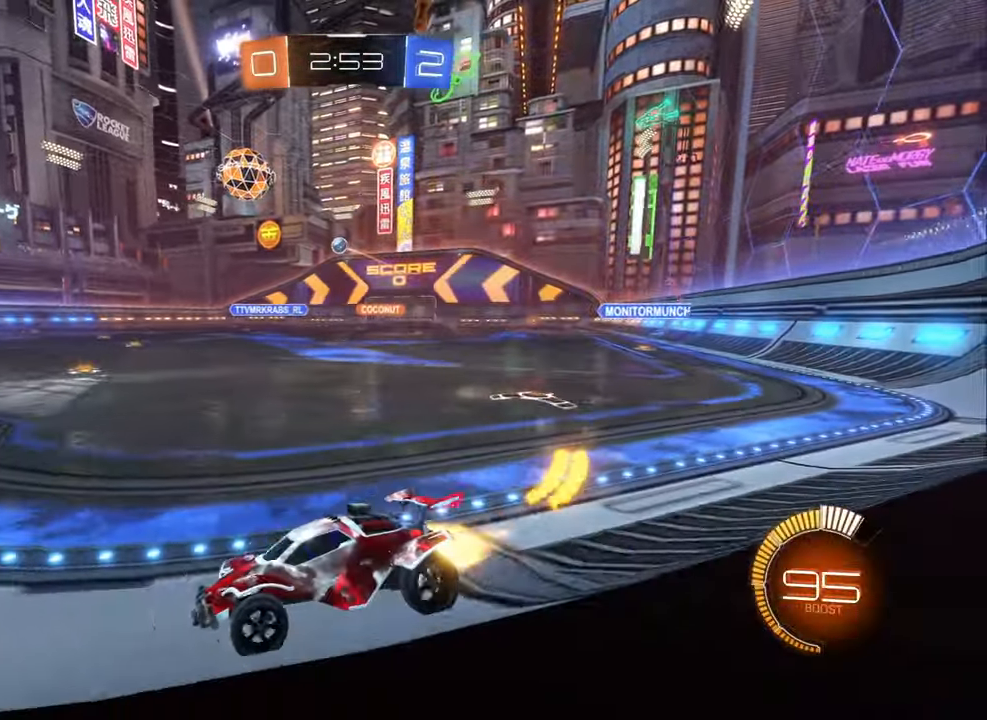
{"buttons": ["R2"], "left_stick": "right", "right_stick": "center", "events": [[200, "B", "up"]]}
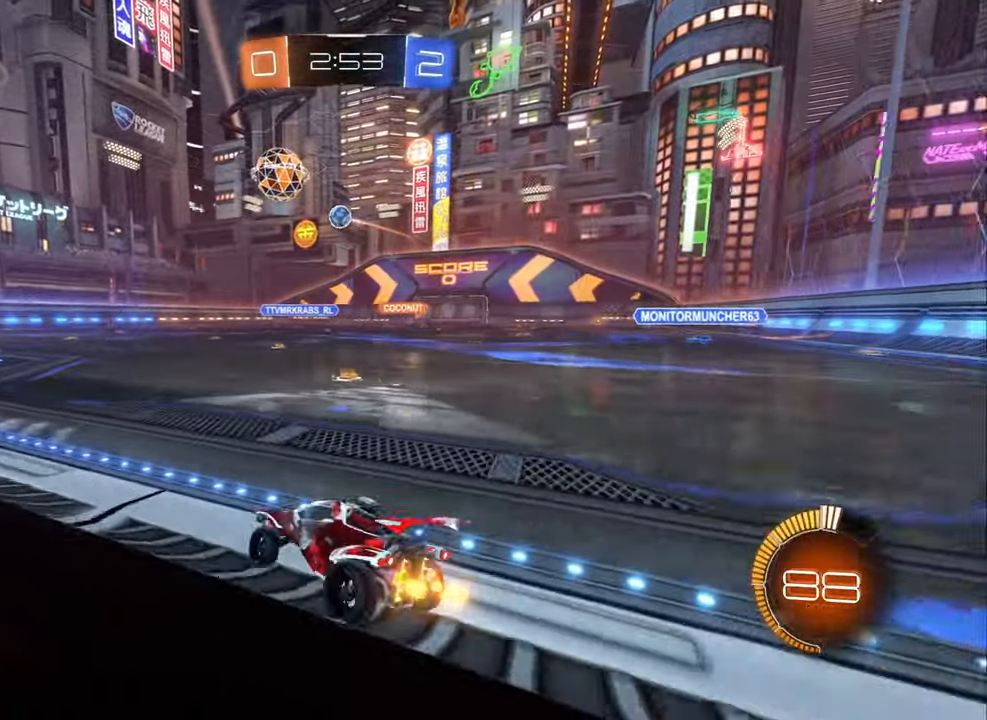
{"buttons": ["Y", "R2"], "left_stick": "left", "right_stick": "center", "events": [[116, "Y", "down"], [233, "Y", "up"], [300, "left_stick", "center"], [450, "left_stick", "left"], [466, "Y", "down"]]}
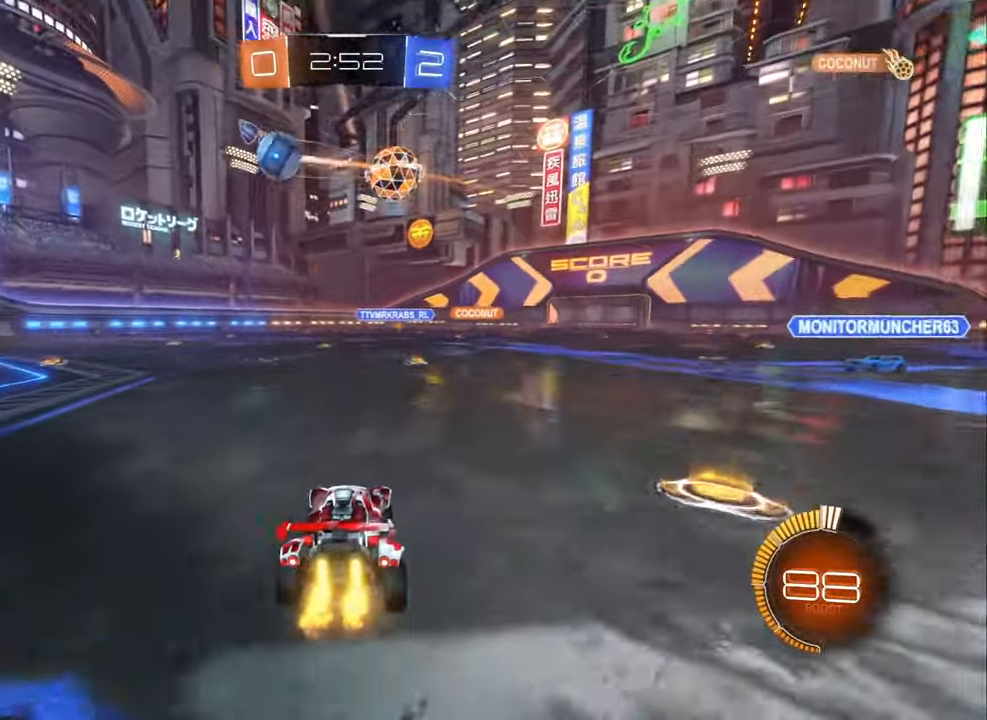
{"buttons": ["A", "R2"], "left_stick": "right", "right_stick": "center", "events": [[66, "Y", "up"], [100, "left_stick", "center"], [183, "left_stick", "left"], [383, "left_stick", "right"], [466, "A", "down"]]}
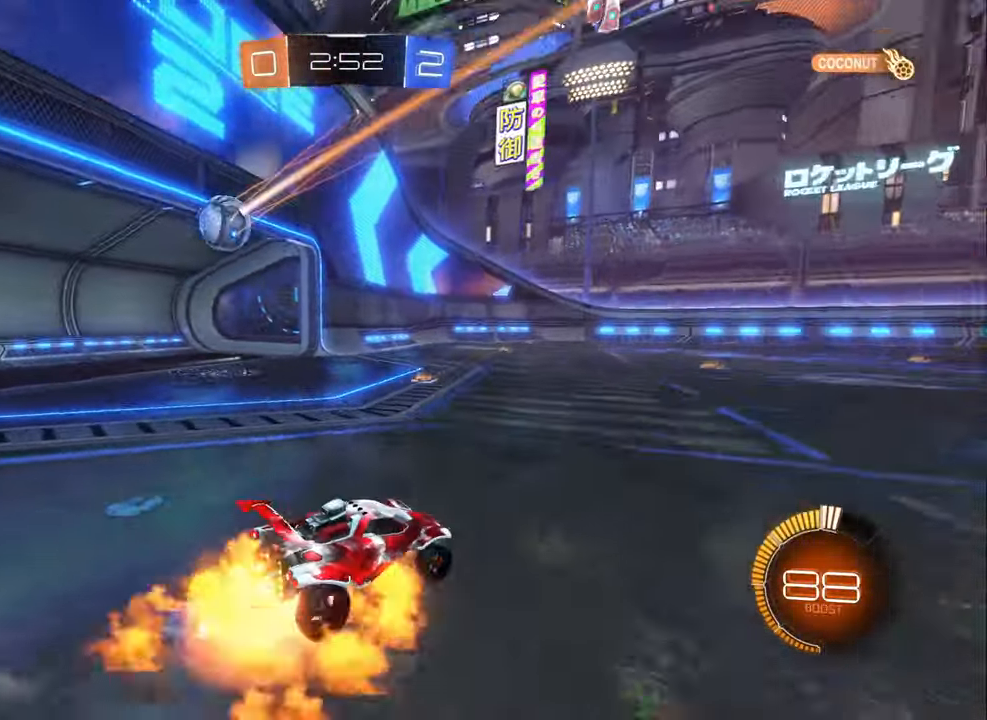
{"buttons": ["Y", "L1"], "left_stick": "down-left", "right_stick": "center", "events": [[83, "A", "up"], [83, "L1", "down"], [83, "left_stick", "up-left"], [100, "R2", "up"], [133, "A", "down"], [216, "A", "up"], [216, "left_stick", "down-left"], [266, "L1", "up"], [316, "Y", "down"], [400, "Y", "up"], [433, "L1", "down"], [466, "Y", "down"]]}
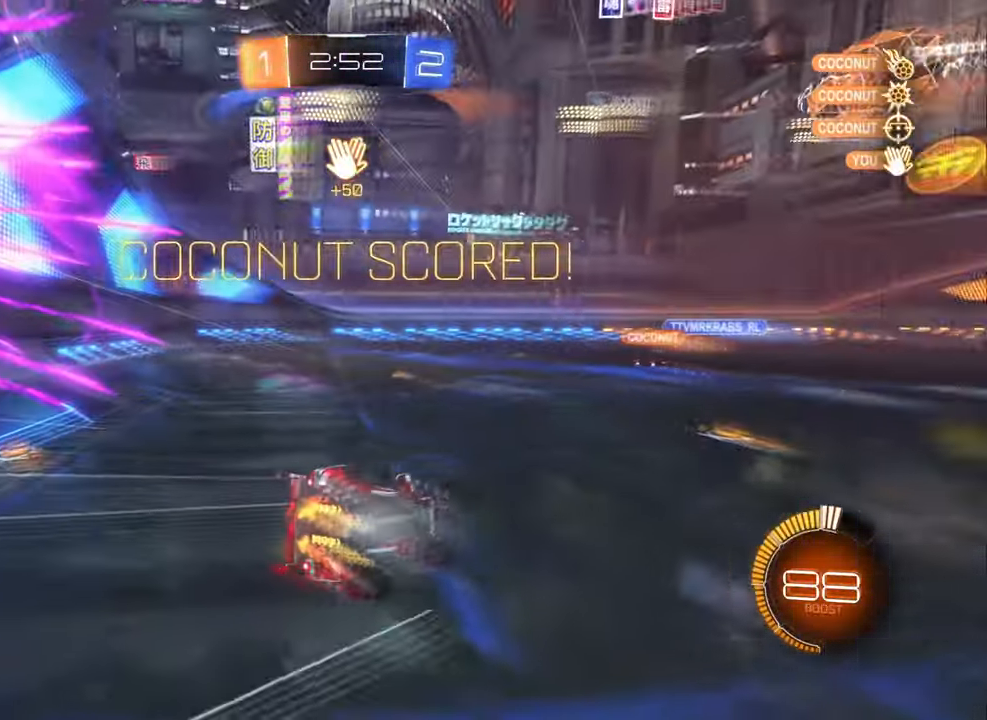
{"buttons": ["L1"], "left_stick": "down-left", "right_stick": "center", "events": [[66, "Y", "up"]]}
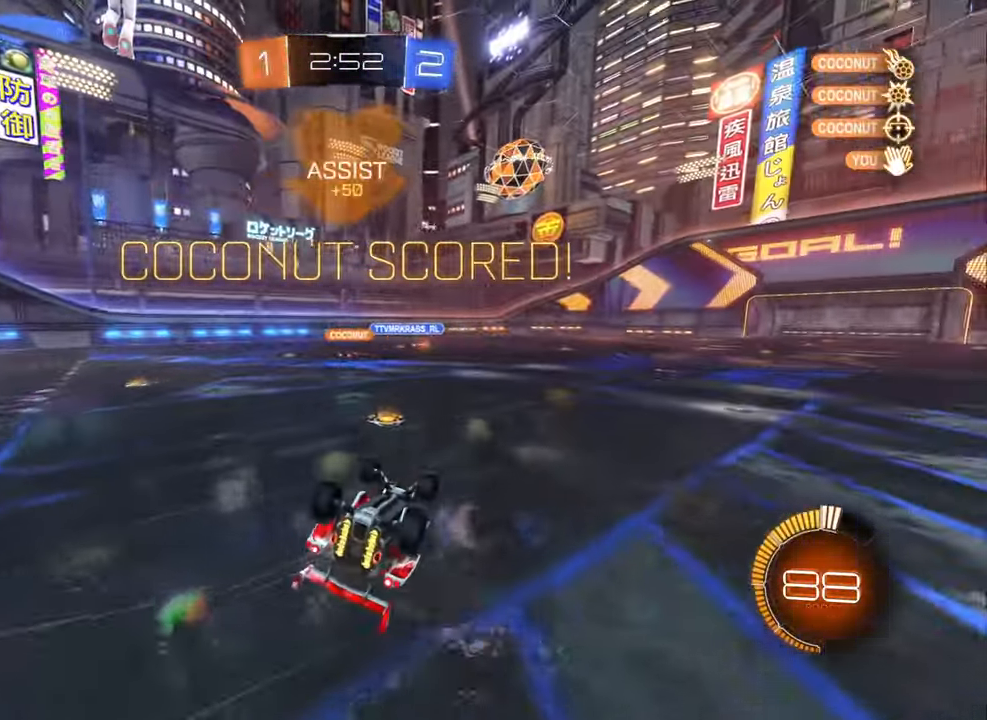
{"buttons": ["L1"], "left_stick": "down-right", "right_stick": "center", "events": [[483, "left_stick", "down-right"]]}
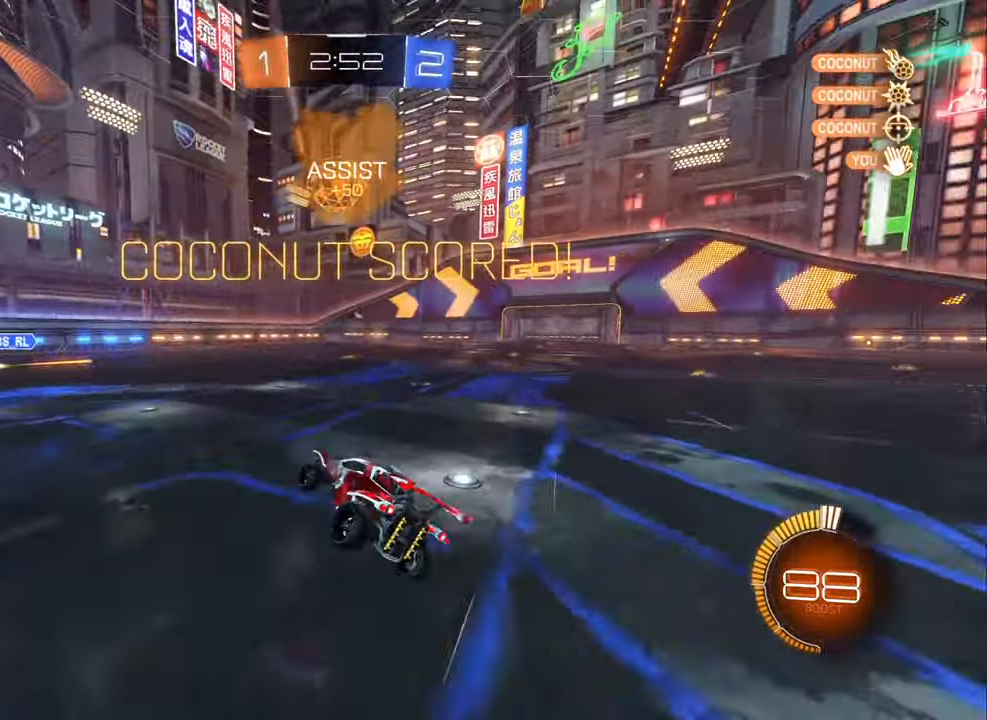
{"buttons": ["L1"], "left_stick": "up-right", "right_stick": "center", "events": [[133, "left_stick", "down-left"], [316, "left_stick", "center"], [400, "A", "down"], [417, "left_stick", "up-right"], [467, "A", "up"]]}
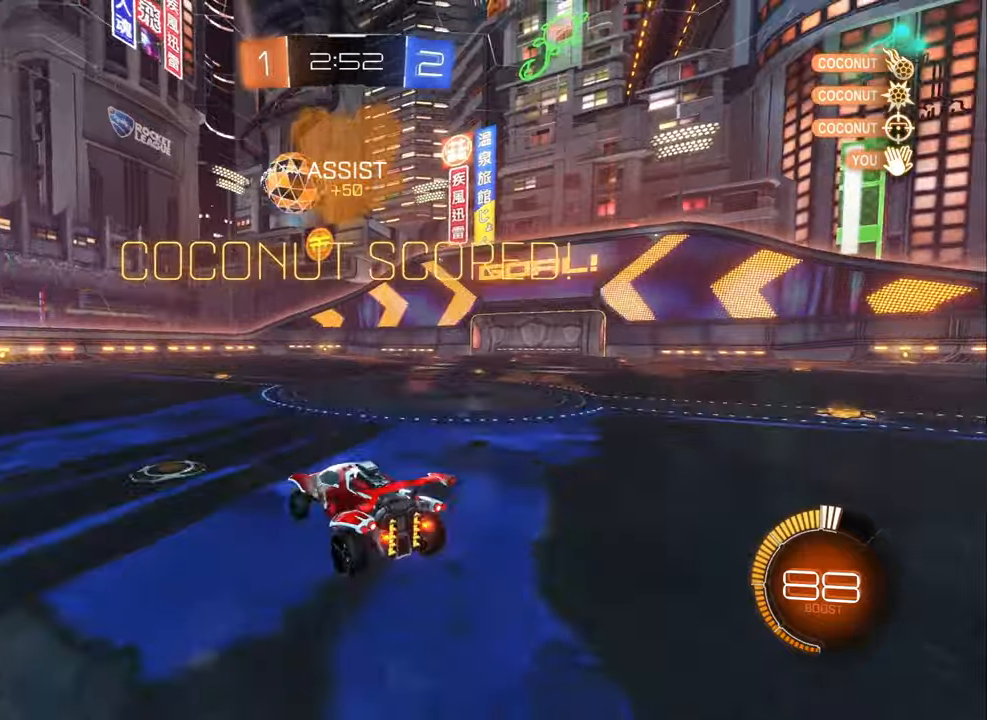
{"buttons": ["L1"], "left_stick": "up-right", "right_stick": "center", "events": [[17, "A", "down"], [117, "A", "up"]]}
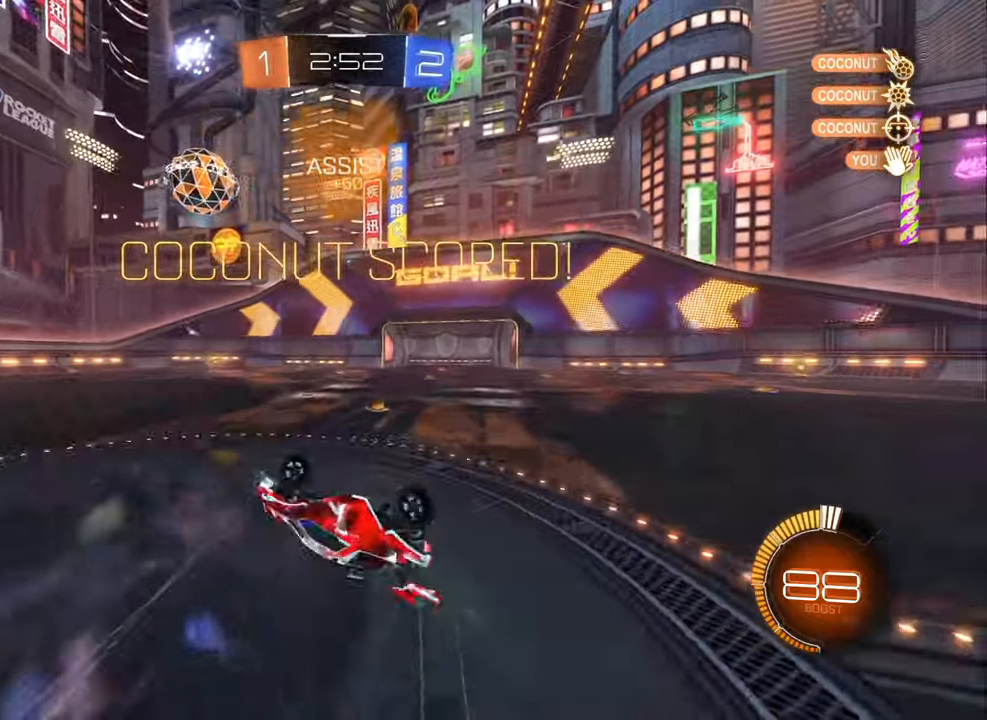
{"buttons": ["R2"], "left_stick": "center", "right_stick": "center", "events": [[83, "L1", "up"], [267, "R2", "down"], [400, "left_stick", "center"]]}
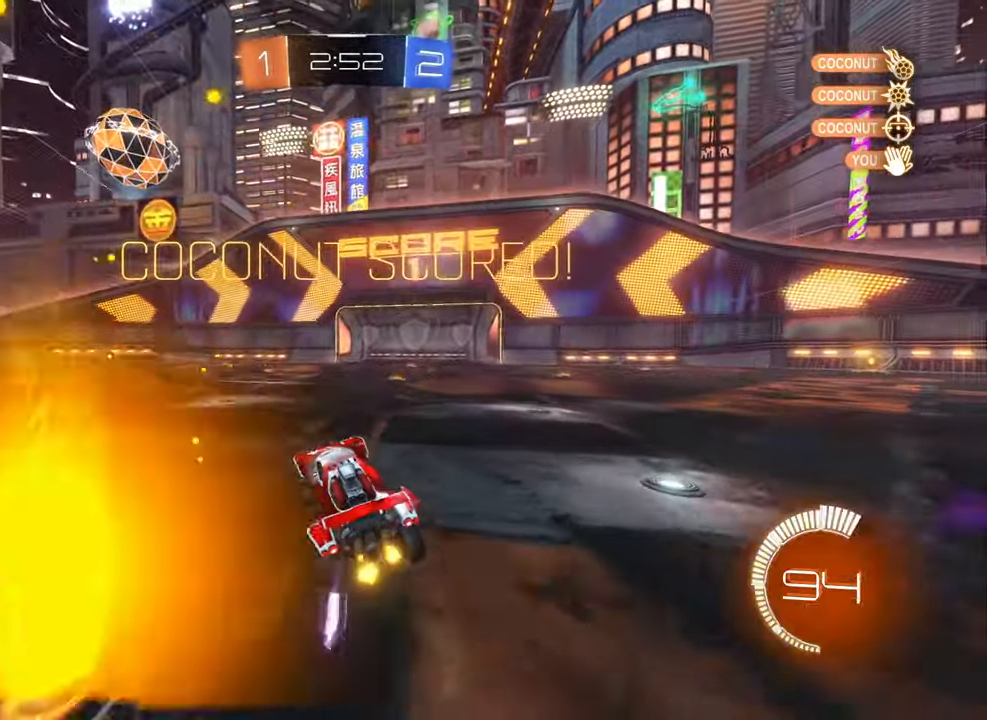
{"buttons": [], "left_stick": "center", "right_stick": "center", "events": [[100, "left_stick", "left"], [150, "A", "down"], [217, "A", "up"], [217, "L1", "down"], [217, "left_stick", "up-right"], [267, "A", "down"], [367, "A", "up"], [367, "L1", "up"], [400, "R2", "up"], [400, "left_stick", "center"]]}
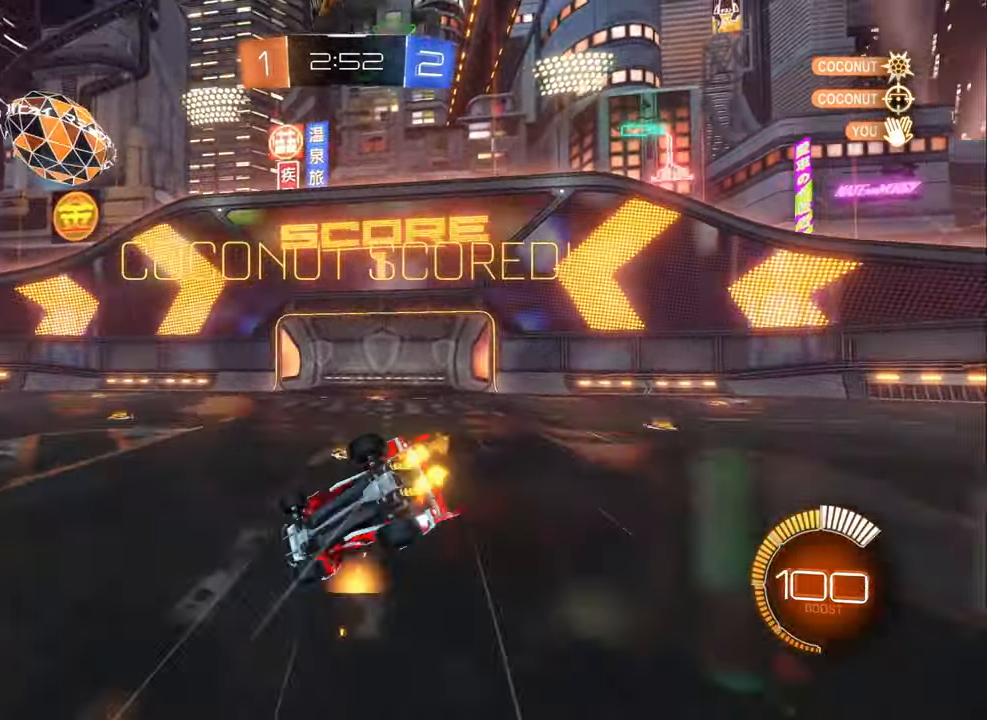
{"buttons": [], "left_stick": "center", "right_stick": "center", "events": []}
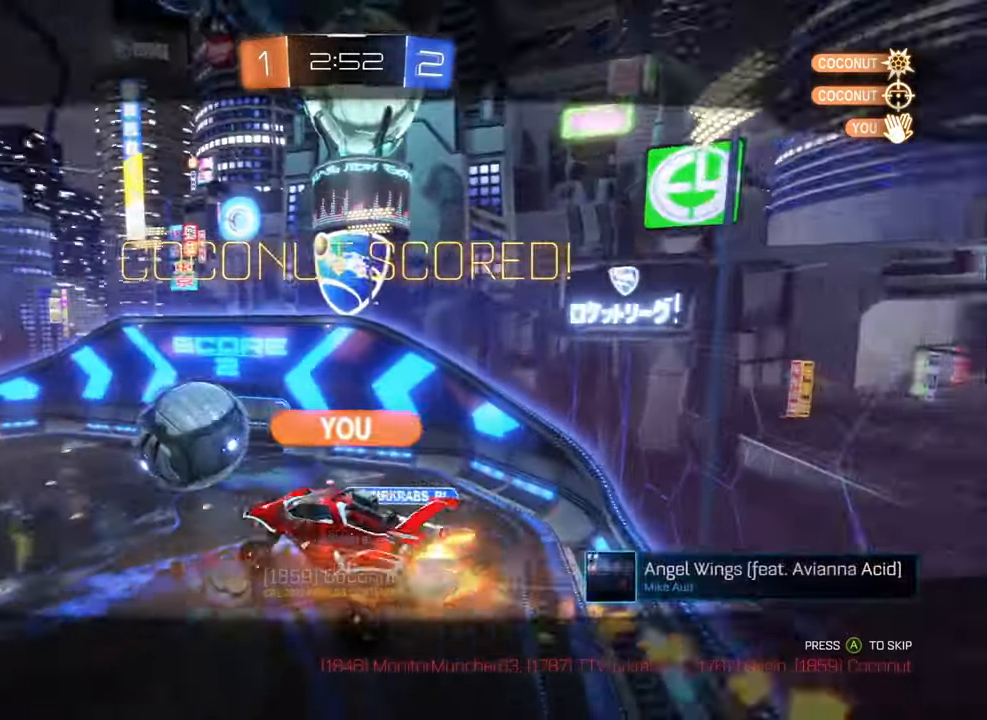
{"buttons": [], "left_stick": "center", "right_stick": "center", "events": []}
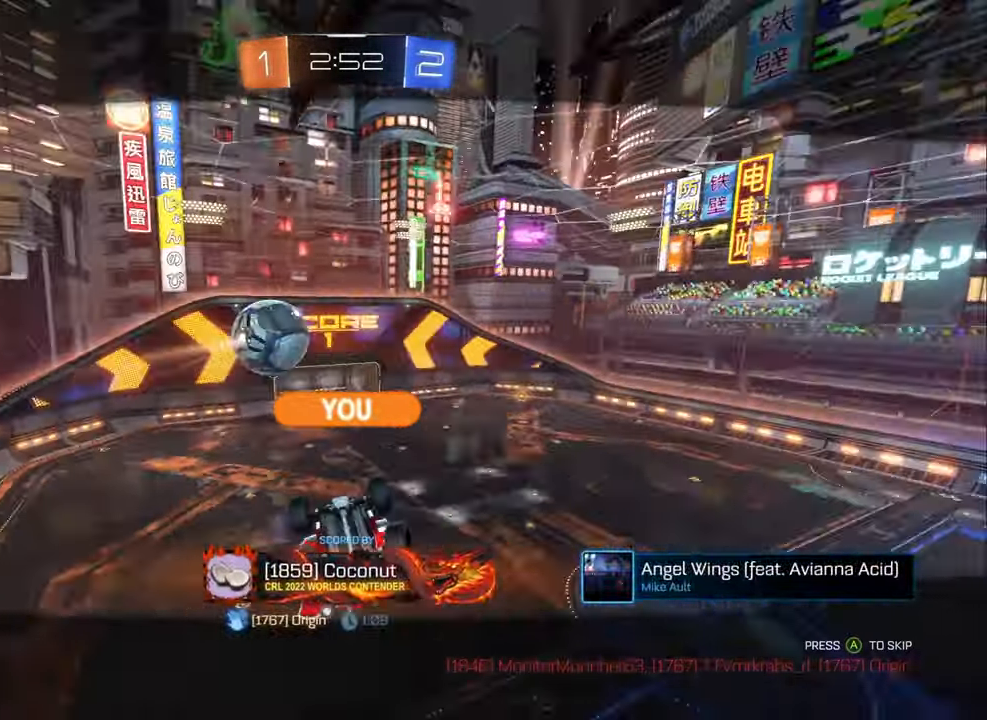
{"buttons": ["A"], "left_stick": "center", "right_stick": "center", "events": [[500, "A", "down"]]}
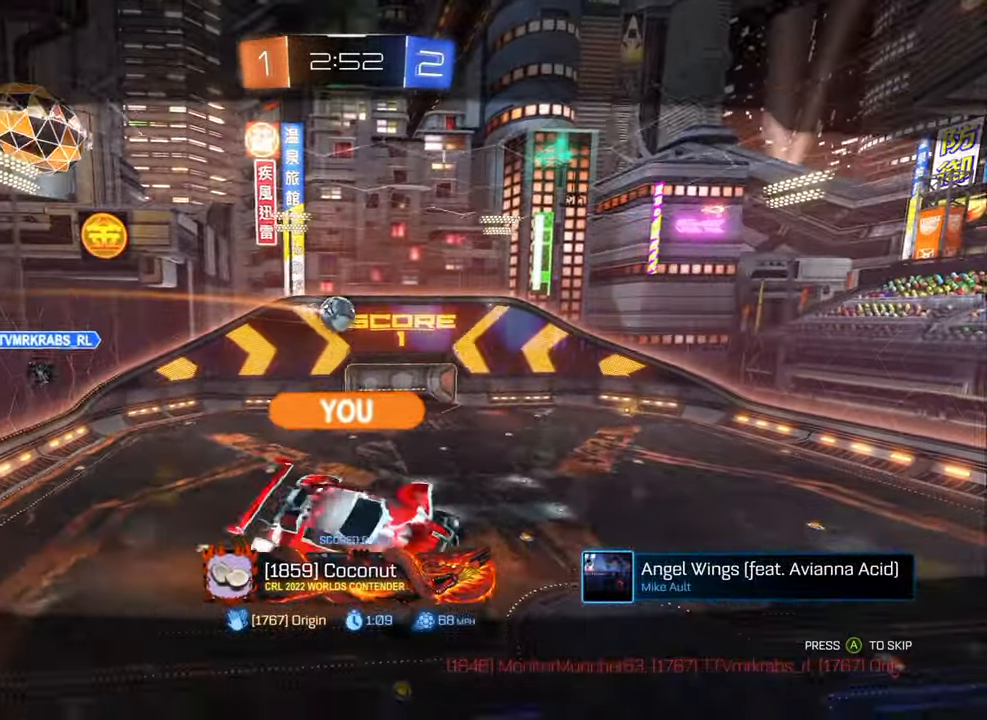
{"buttons": [], "left_stick": "center", "right_stick": "center", "events": [[100, "A", "up"]]}